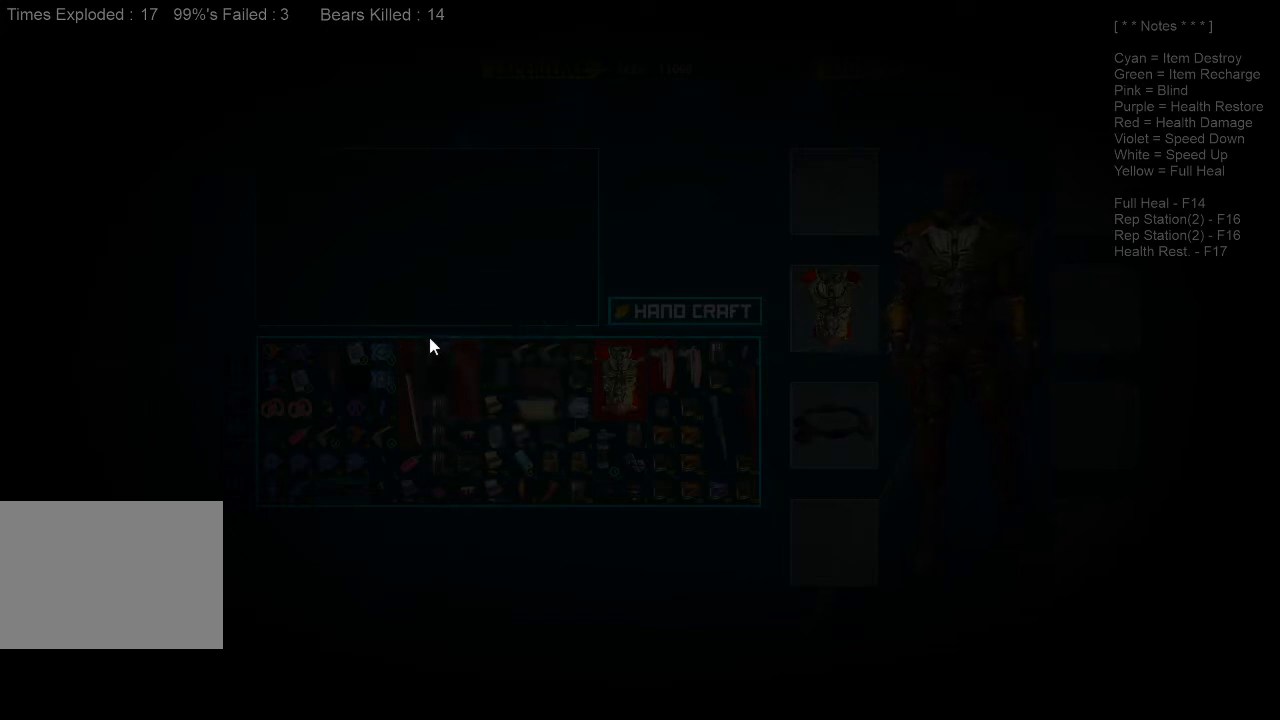
Gameplay with keyboard and mouse; each line is a JSON object with the keys and mouse buttons held at the frame after it. "events" lists presses ("down") and releases ("up") of "1", "2", "3", "4", "a", "alt", "c", "caps_lock", "ctrl", "d", "e", "f", "q", "r", "s", "shift", "space", "super", "tab", "tilde", "v", "w", "x", "z", "mouse_left", "mouse_wheel", "mouse_right", "mouse_mb4" and "mouse_mb5" between this image and that frame as [ms after this image, input, new state], when the widget could be followed in between. "mouse_left", "mouse_wheel", "mouse_right", "mouse_mb4", "mouse_mb5" = the "left", "wheel", "right", "mb4", "mb5" buttons of the "mouse" list. No other keys are recorded. "wheel" means that the mouse wheel is clicked or scrolled. Mouse movement is not recorded.
{"keys": [], "mouse": ["left"], "events": [[100, "mouse_left", "down"]]}
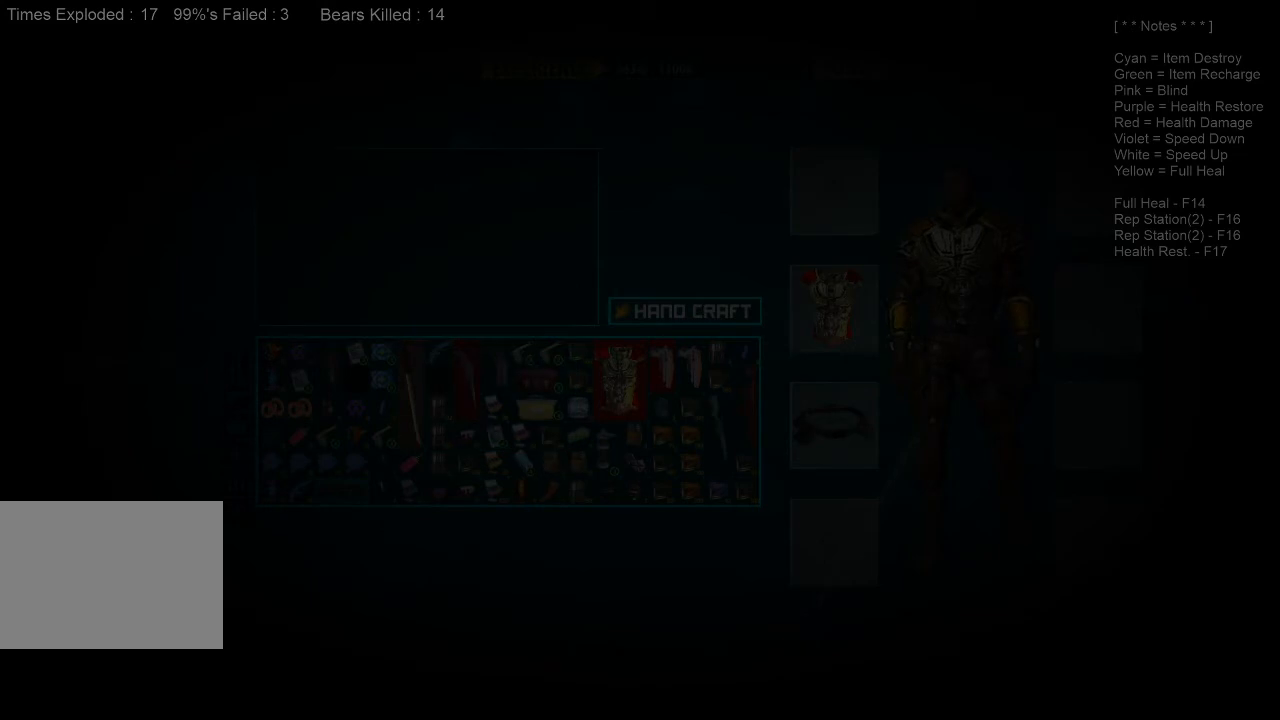
{"keys": [], "mouse": [], "events": [[100, "mouse_left", "up"]]}
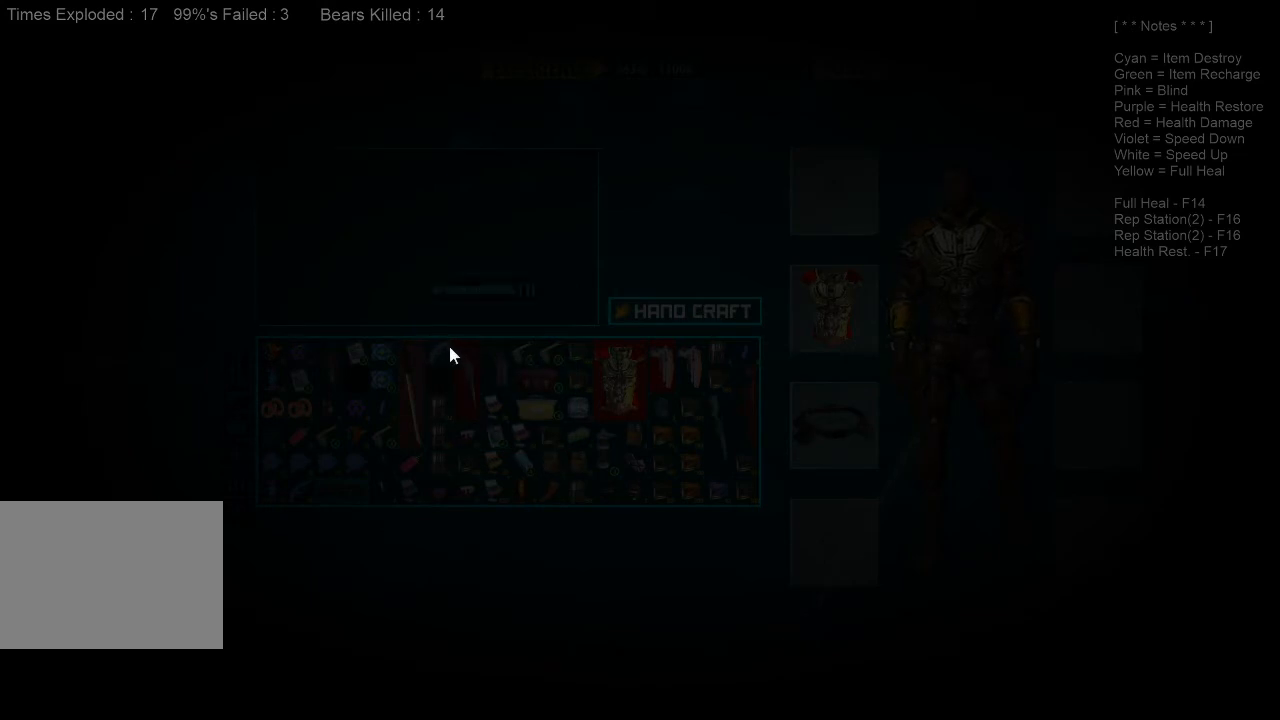
{"keys": [], "mouse": ["left"], "events": [[133, "mouse_left", "down"]]}
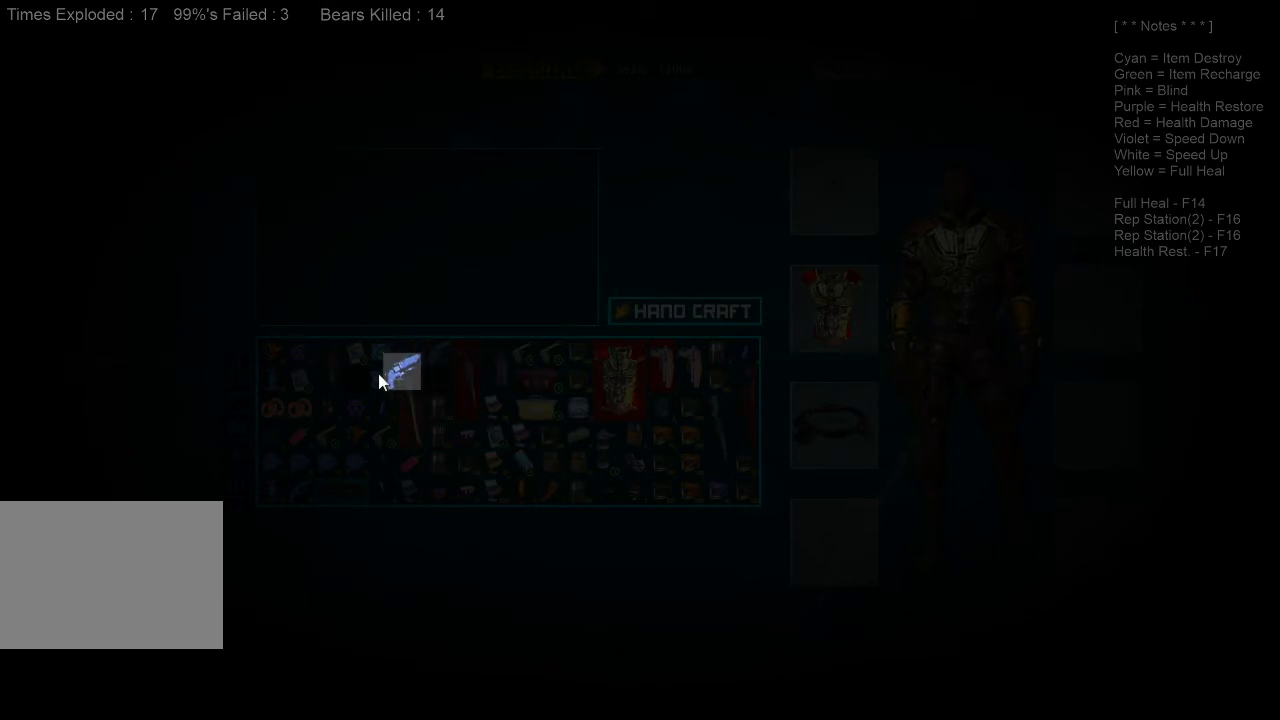
{"keys": [], "mouse": [], "events": [[433, "mouse_left", "up"]]}
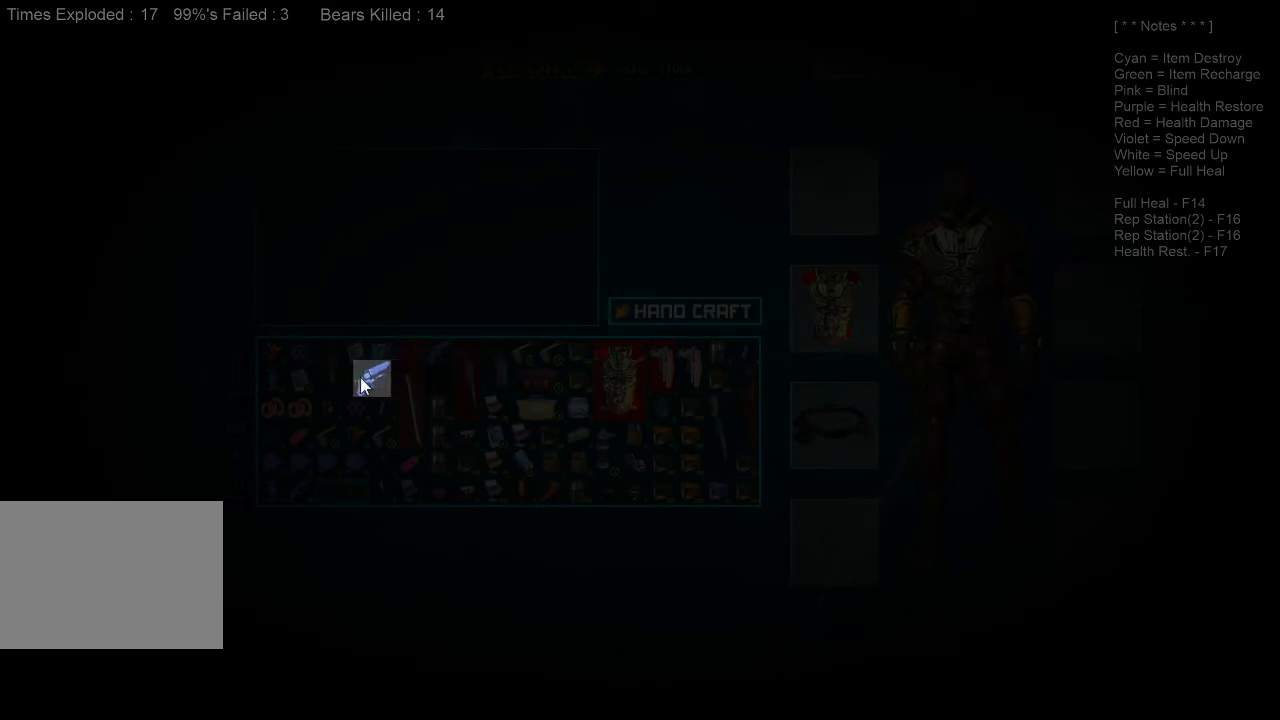
{"keys": [], "mouse": [], "events": []}